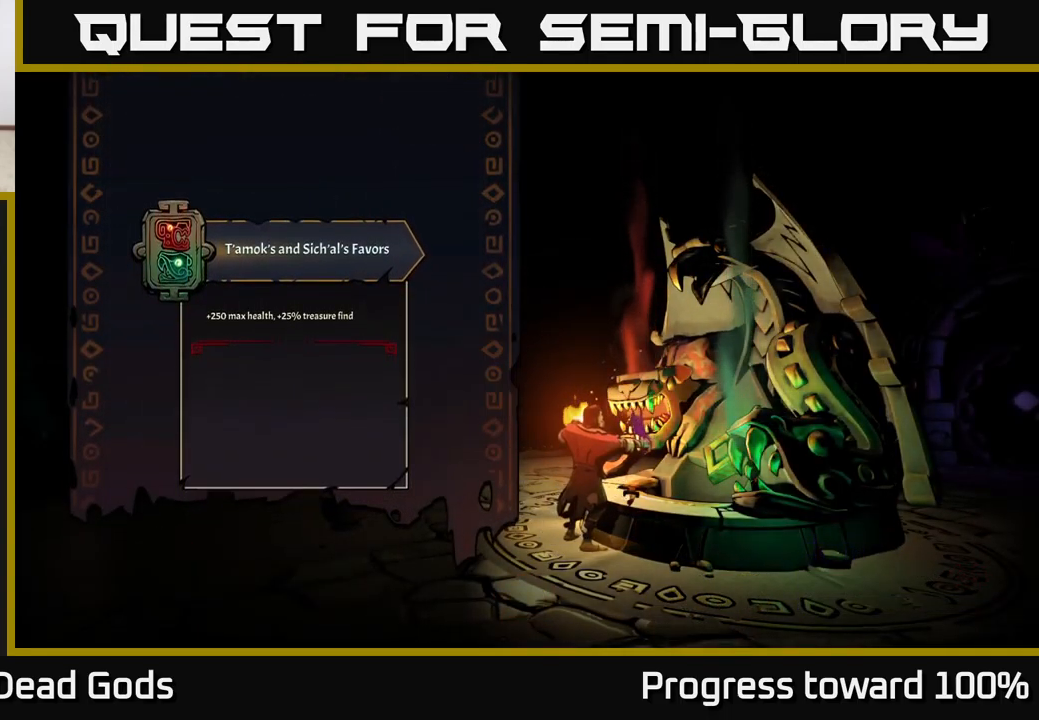
Gameplay with a controller (Xbox layout); each line is a JSON object with the inputs held at the frame after it. "events" lists button and stick changes between this image and that frame as [ms after this image, input, new state], when the widget could be followed in between.
{"buttons": [], "left_stick": "center", "right_stick": "center", "events": []}
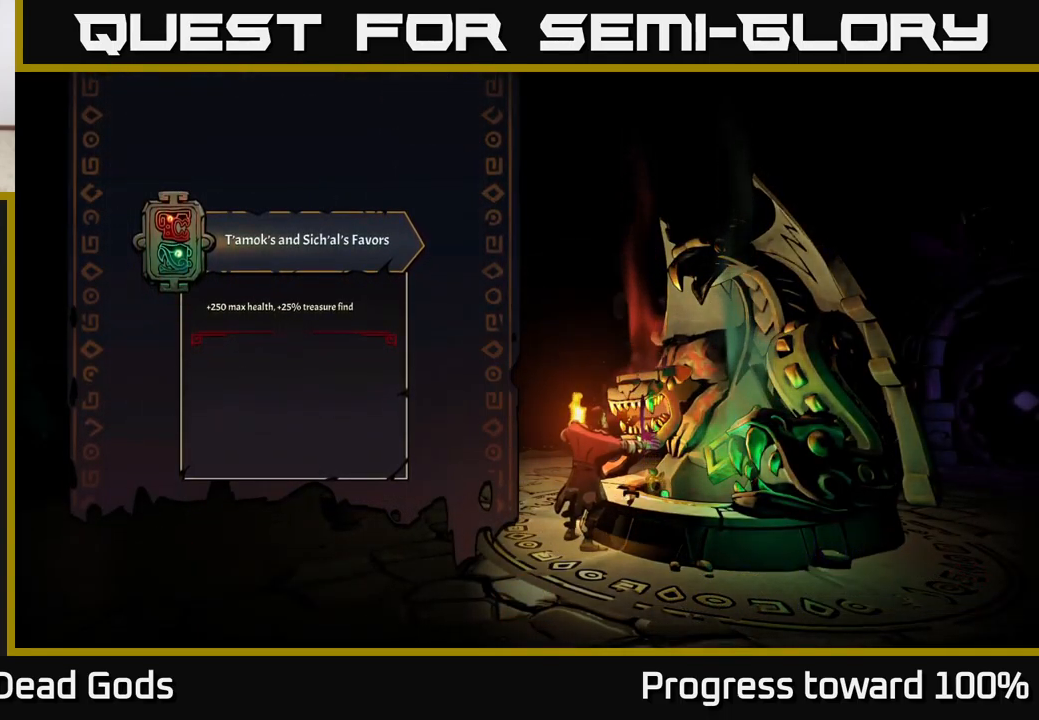
{"buttons": [], "left_stick": "center", "right_stick": "center", "events": []}
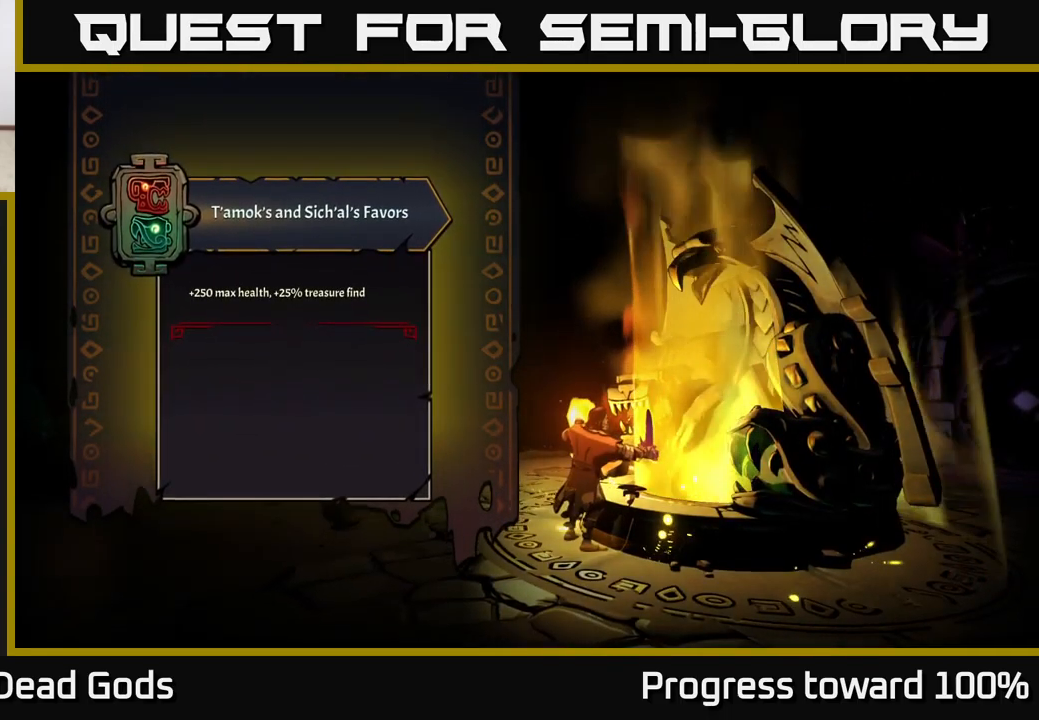
{"buttons": [], "left_stick": "center", "right_stick": "center", "events": []}
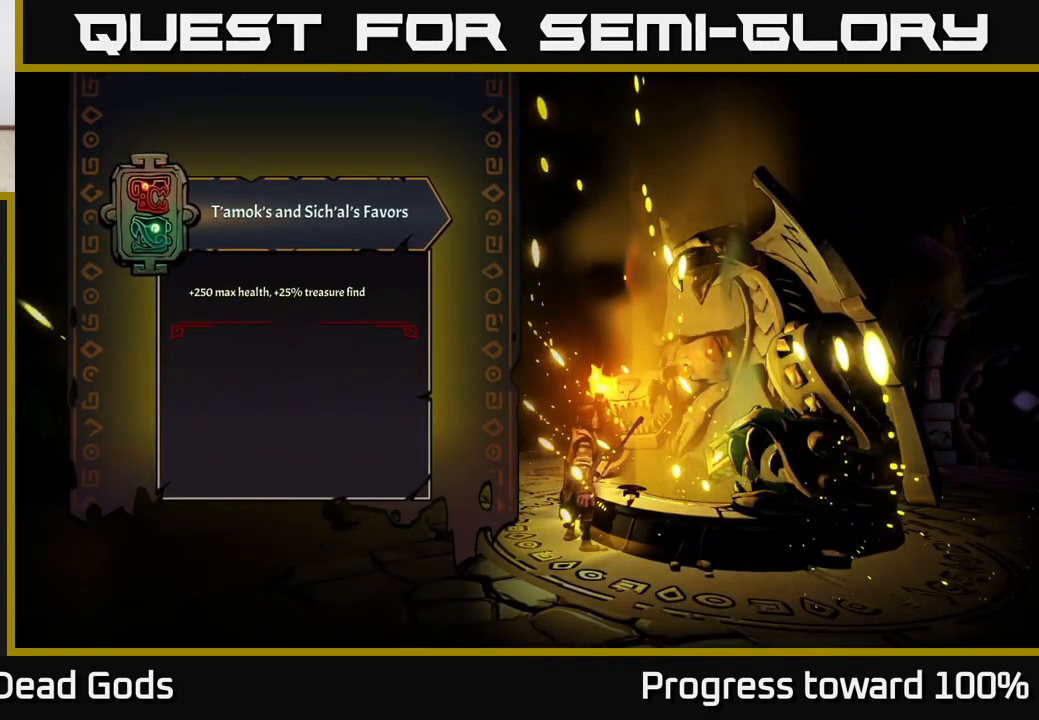
{"buttons": [], "left_stick": "center", "right_stick": "center", "events": []}
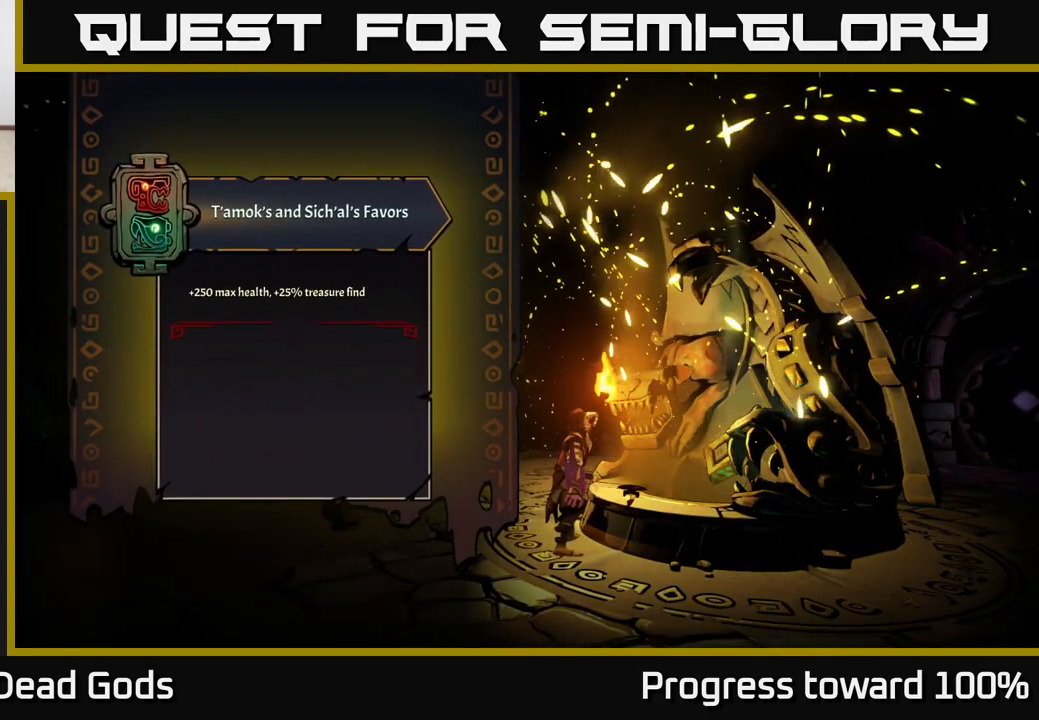
{"buttons": [], "left_stick": "center", "right_stick": "center", "events": []}
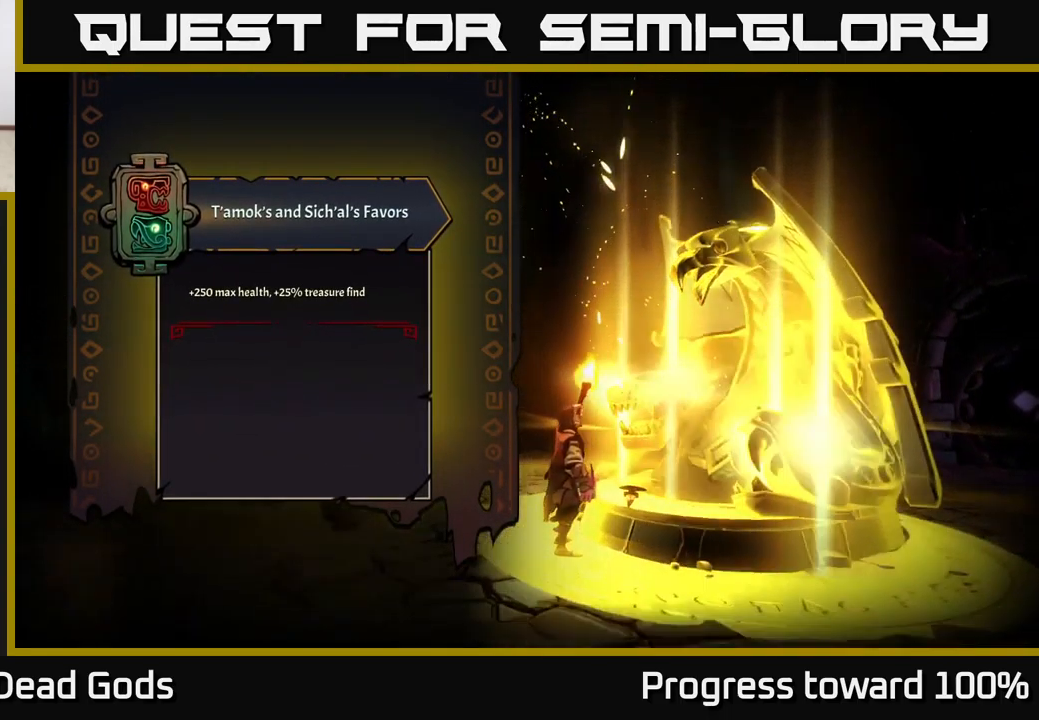
{"buttons": [], "left_stick": "center", "right_stick": "center", "events": []}
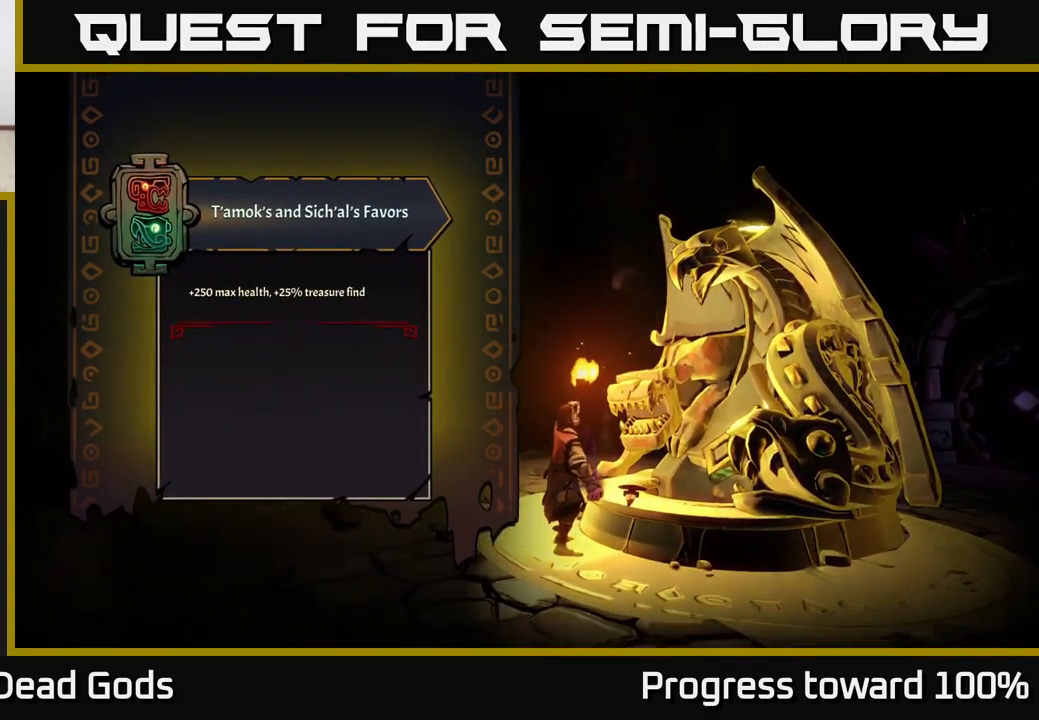
{"buttons": [], "left_stick": "center", "right_stick": "center", "events": []}
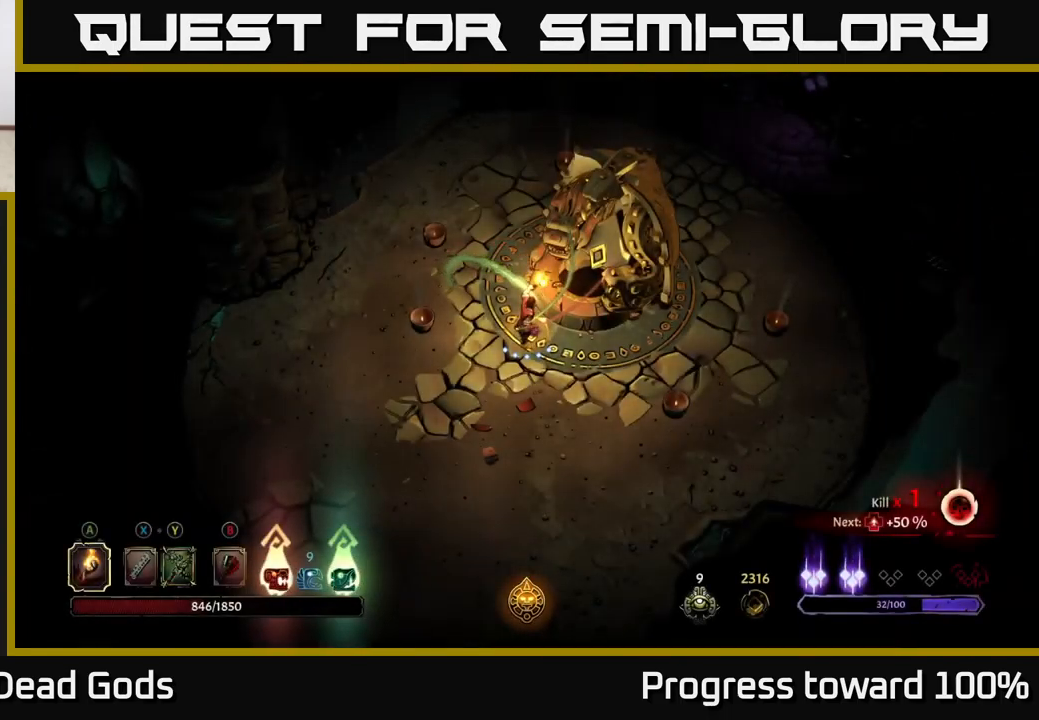
{"buttons": [], "left_stick": "up", "right_stick": "center", "events": [[351, "left_stick", "up"]]}
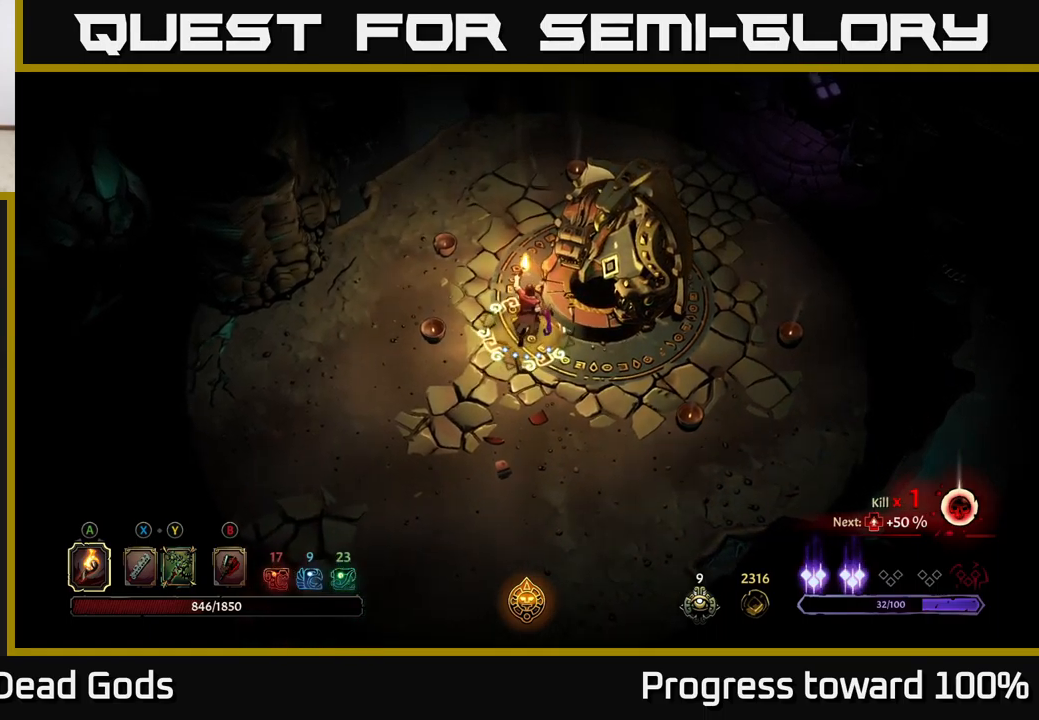
{"buttons": [], "left_stick": "up", "right_stick": "center", "events": []}
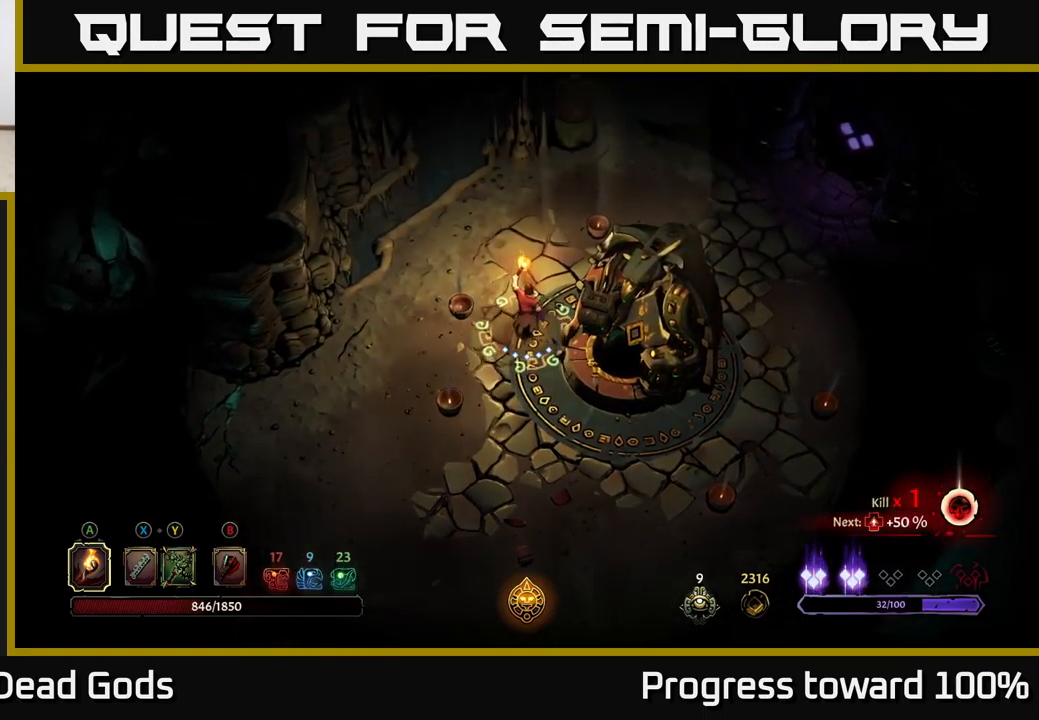
{"buttons": [], "left_stick": "up-right", "right_stick": "center", "events": [[183, "left_stick", "up-right"]]}
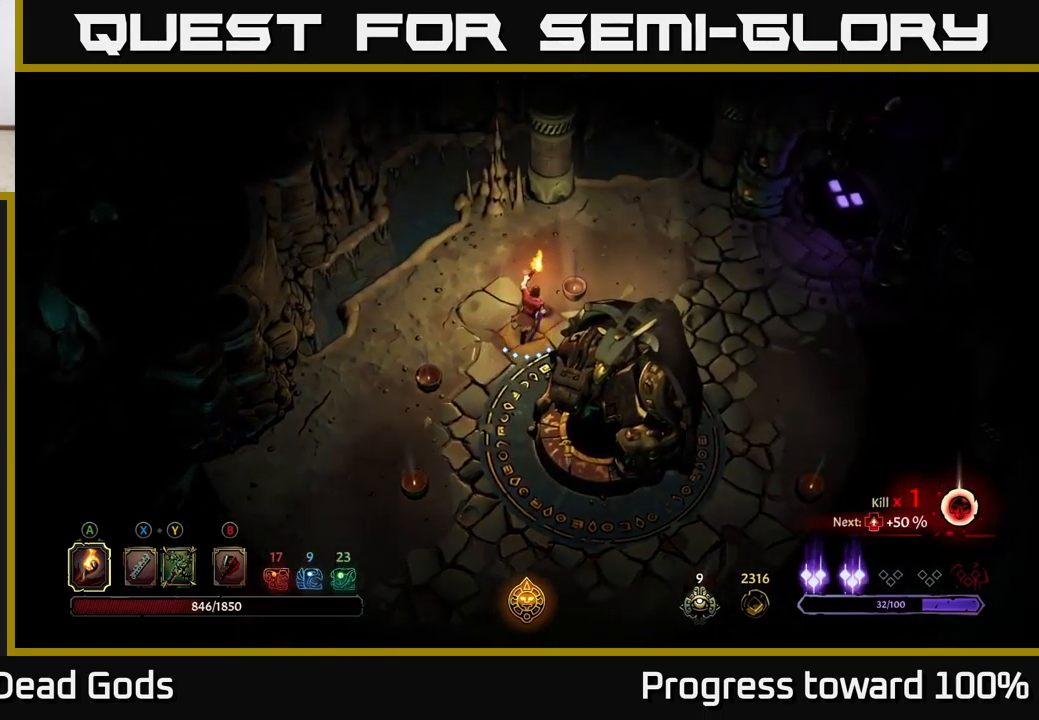
{"buttons": [], "left_stick": "up-right", "right_stick": "center", "events": []}
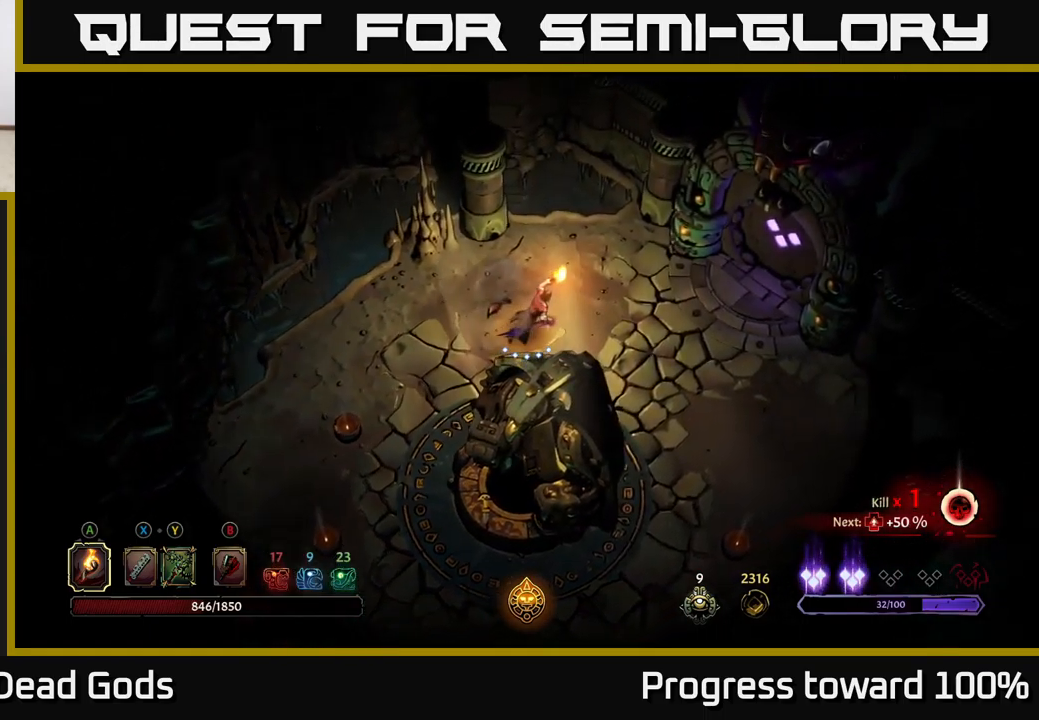
{"buttons": [], "left_stick": "right", "right_stick": "center", "events": [[200, "left_stick", "right"]]}
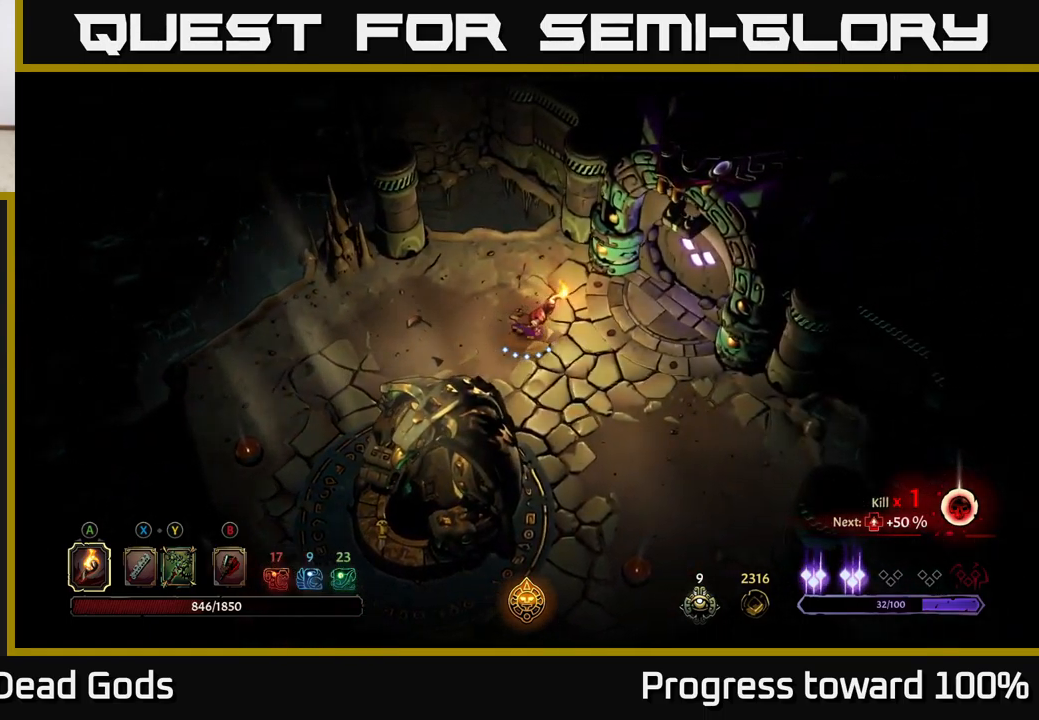
{"buttons": [], "left_stick": "right", "right_stick": "center", "events": []}
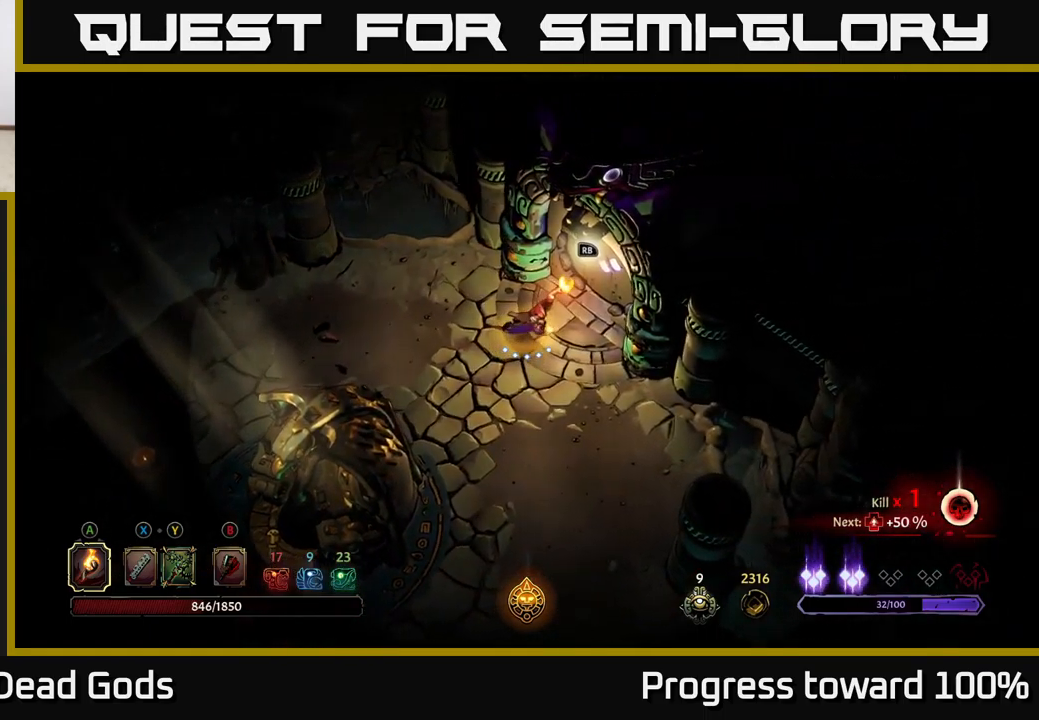
{"buttons": [], "left_stick": "center", "right_stick": "center", "events": [[183, "R1", "down"], [200, "left_stick", "center"], [333, "R1", "up"]]}
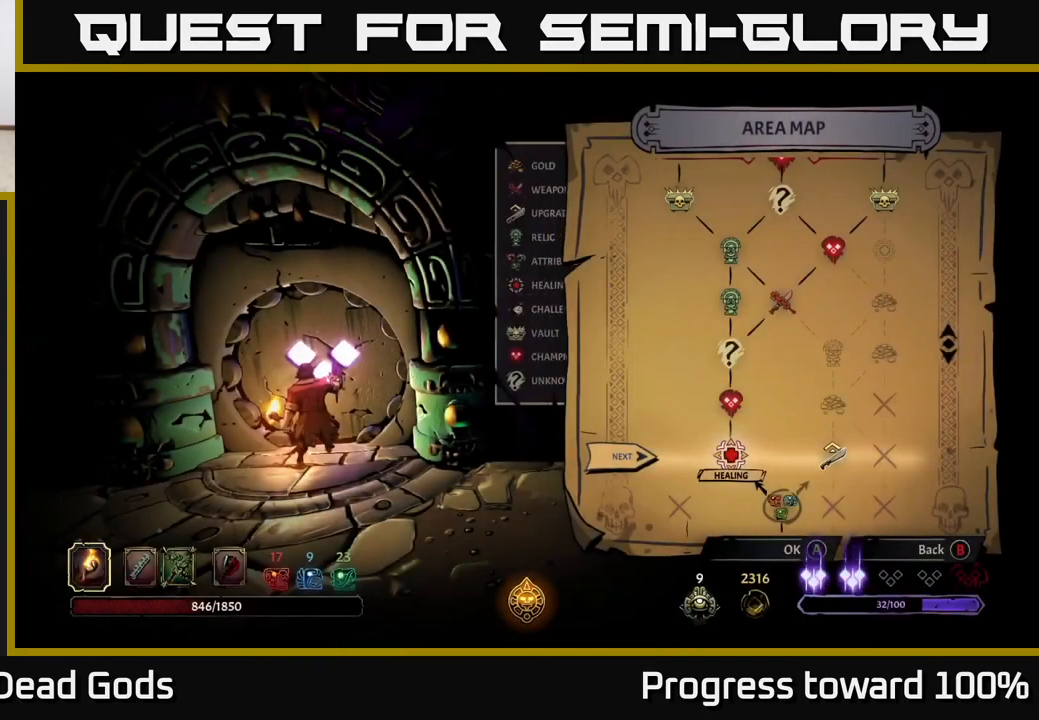
{"buttons": [], "left_stick": "center", "right_stick": "center", "events": []}
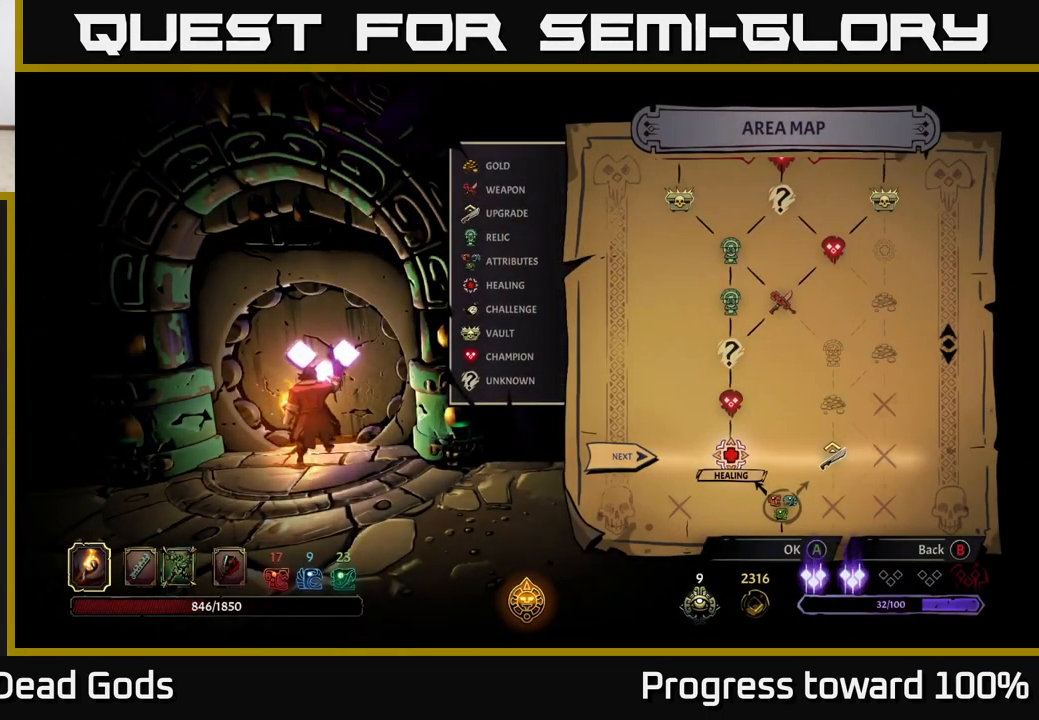
{"buttons": [], "left_stick": "center", "right_stick": "center", "events": [[100, "left_stick", "right"], [300, "left_stick", "center"]]}
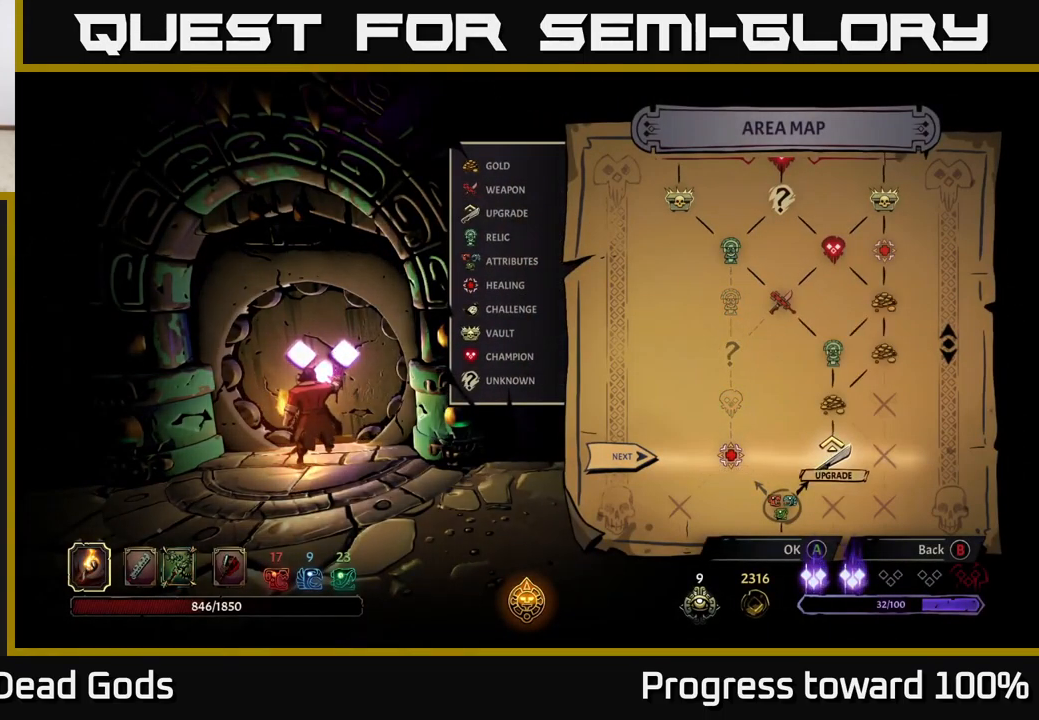
{"buttons": [], "left_stick": "center", "right_stick": "center", "events": []}
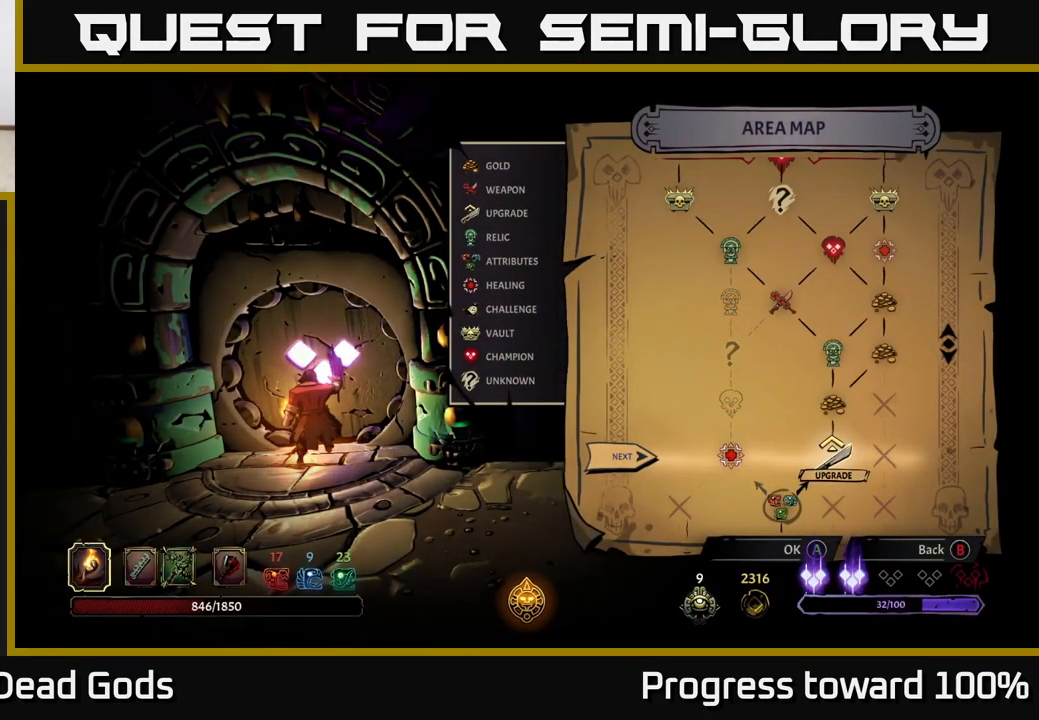
{"buttons": [], "left_stick": "center", "right_stick": "center", "events": []}
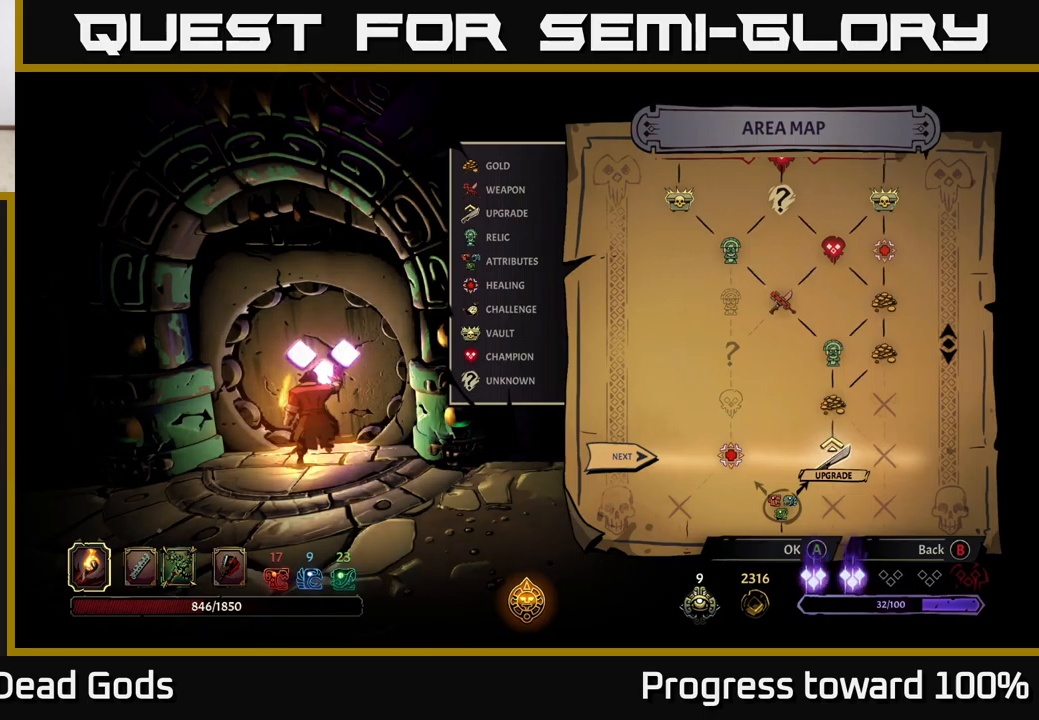
{"buttons": [], "left_stick": "left", "right_stick": "center", "events": [[400, "left_stick", "left"]]}
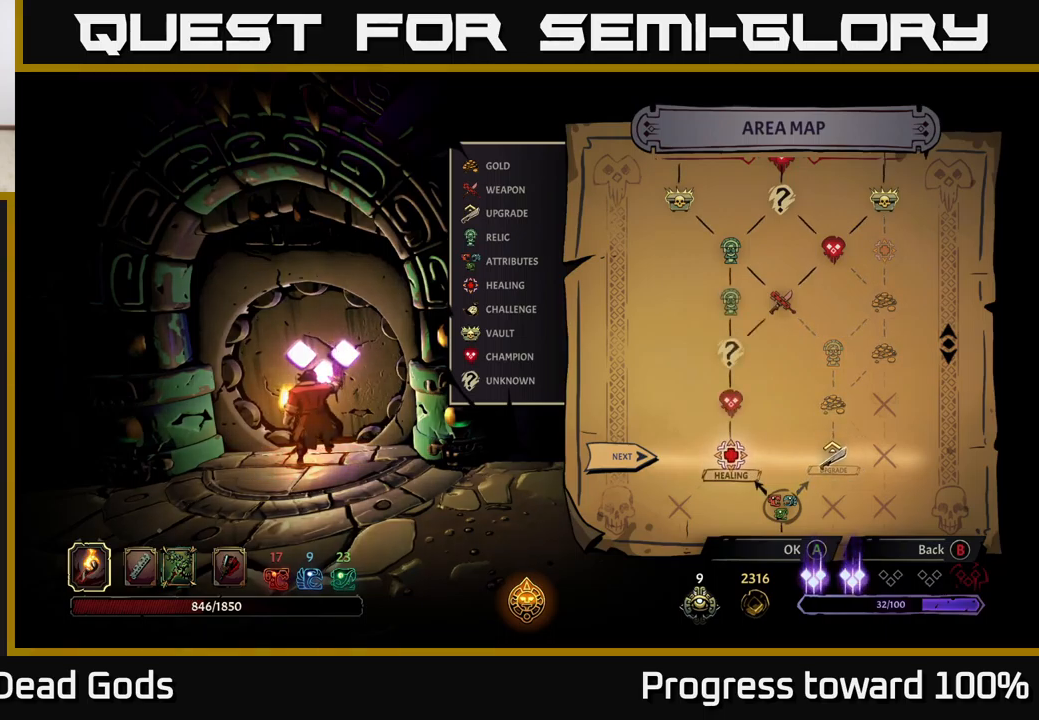
{"buttons": [], "left_stick": "center", "right_stick": "center", "events": [[83, "left_stick", "center"]]}
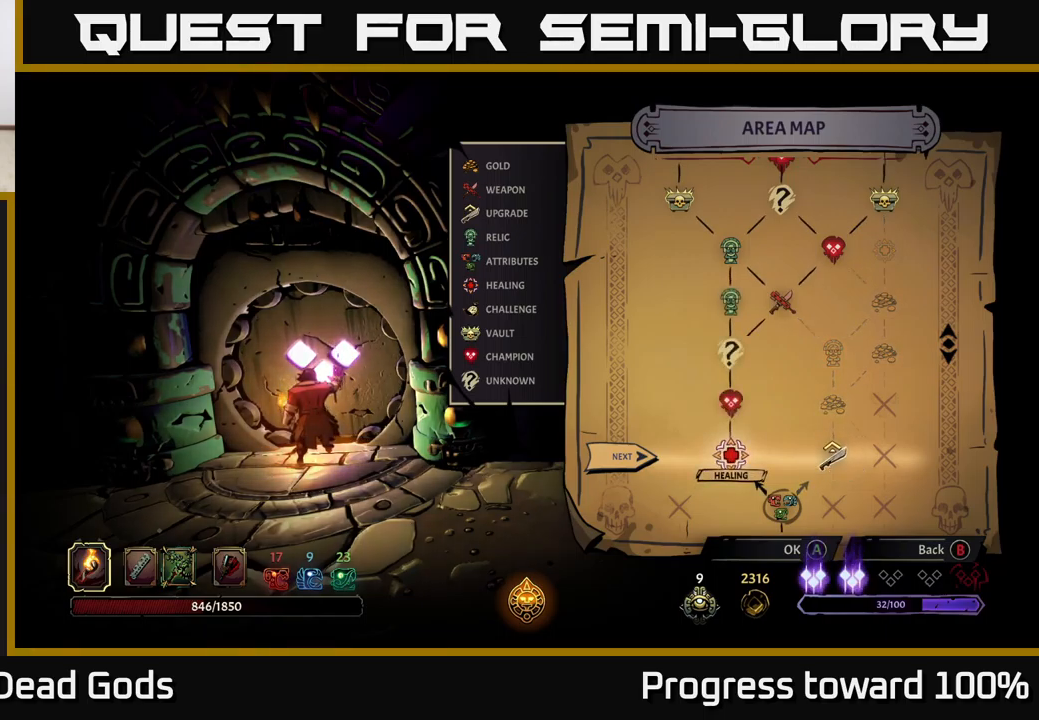
{"buttons": [], "left_stick": "center", "right_stick": "center", "events": []}
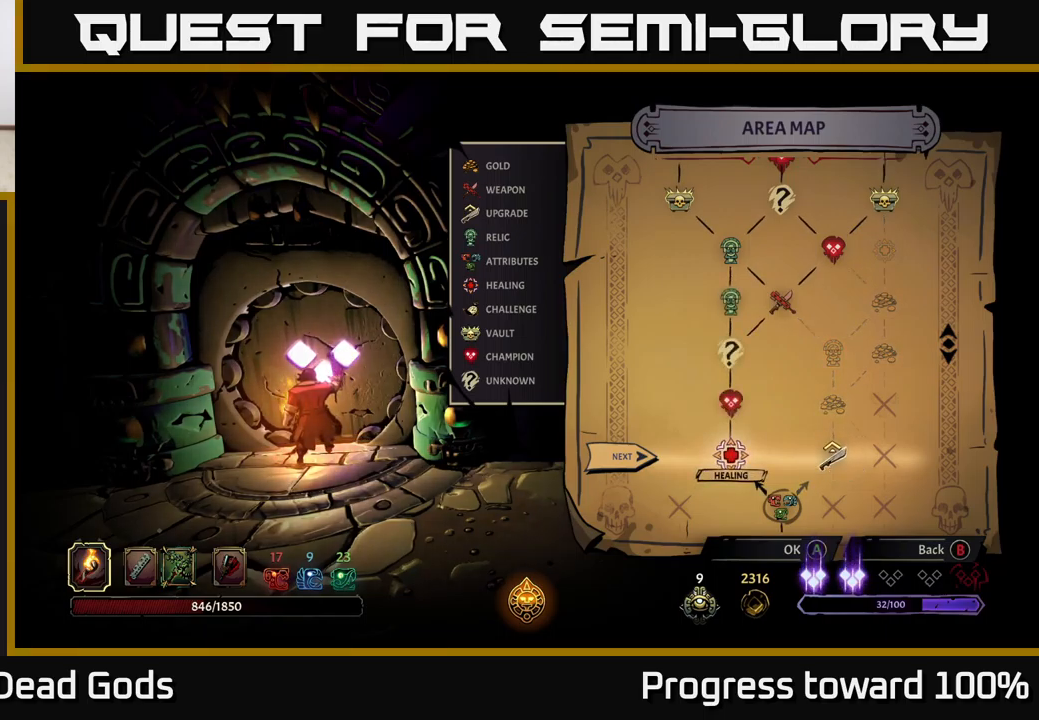
{"buttons": [], "left_stick": "center", "right_stick": "center", "events": []}
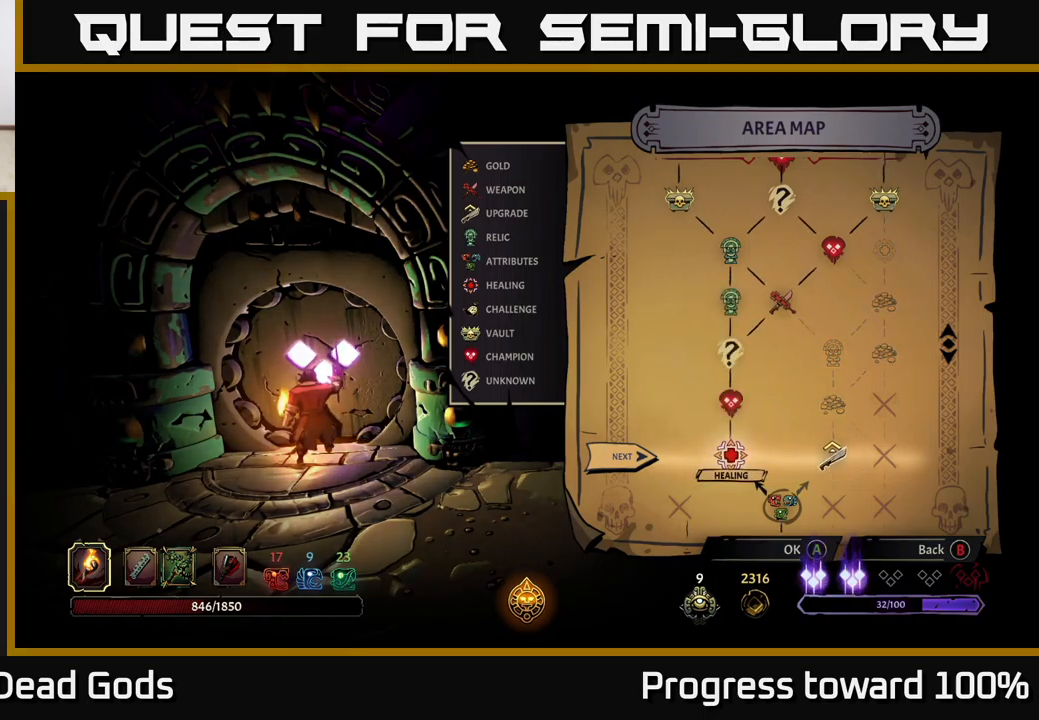
{"buttons": [], "left_stick": "right", "right_stick": "center", "events": [[467, "left_stick", "right"]]}
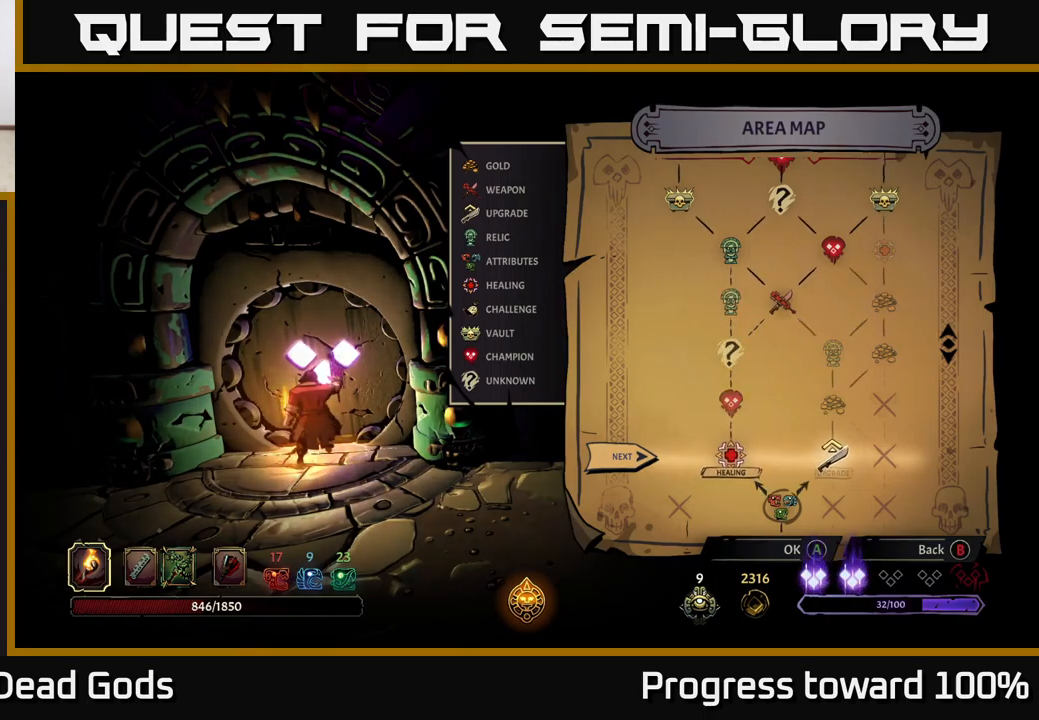
{"buttons": [], "left_stick": "left", "right_stick": "center", "events": [[183, "left_stick", "center"], [417, "left_stick", "left"]]}
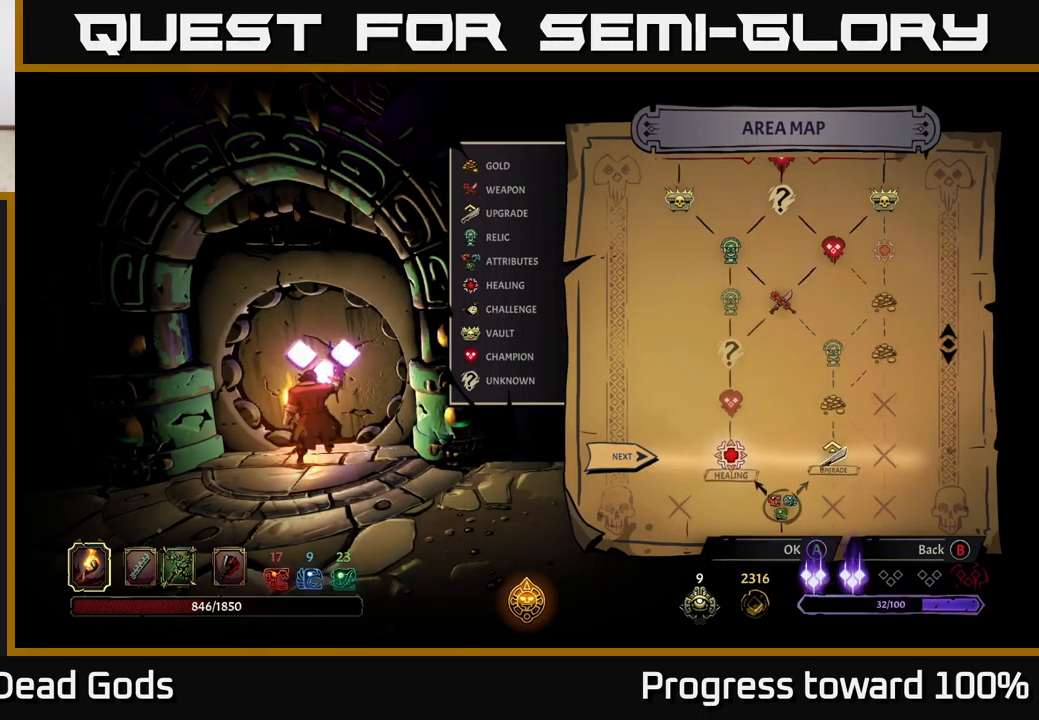
{"buttons": [], "left_stick": "center", "right_stick": "center", "events": [[100, "left_stick", "center"]]}
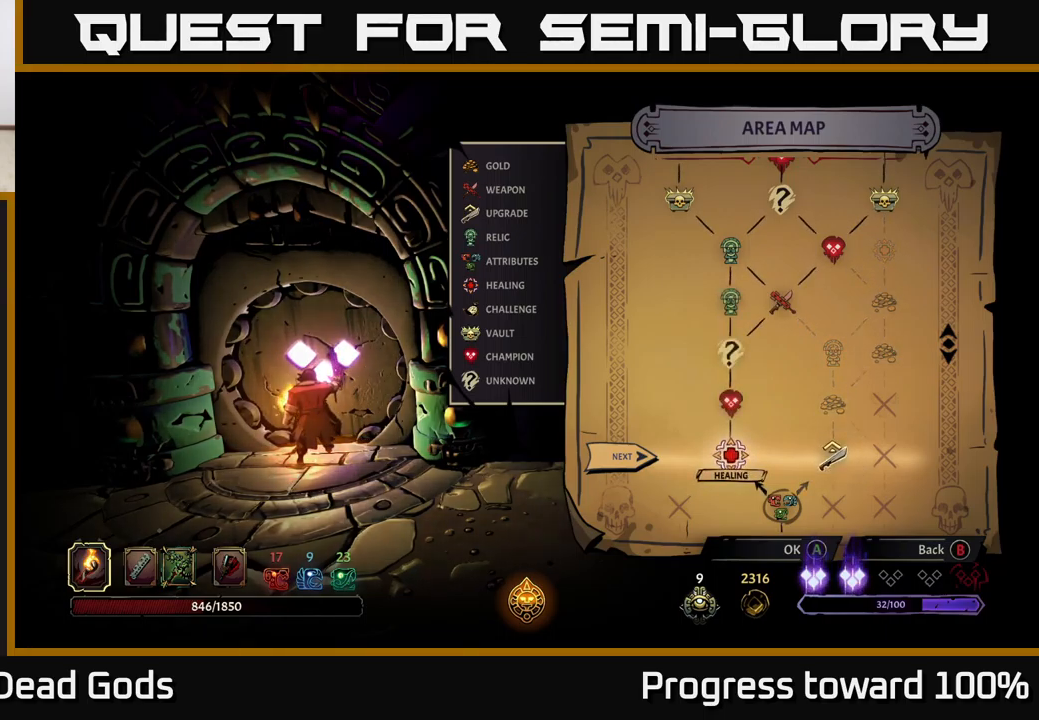
{"buttons": [], "left_stick": "center", "right_stick": "center", "events": []}
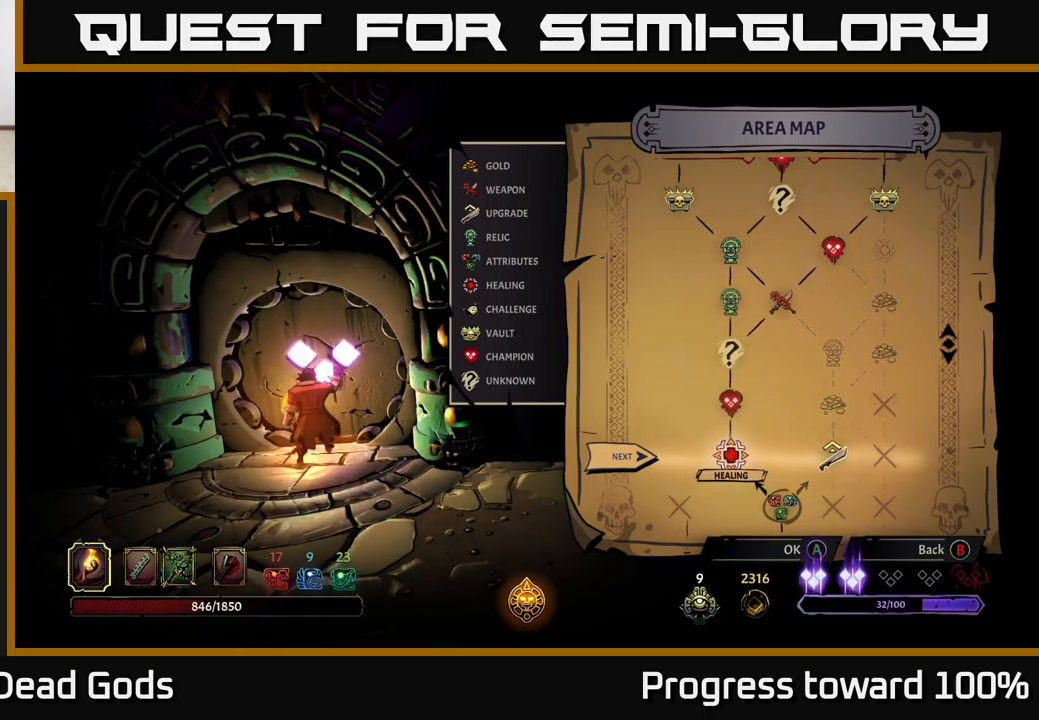
{"buttons": [], "left_stick": "center", "right_stick": "center", "events": []}
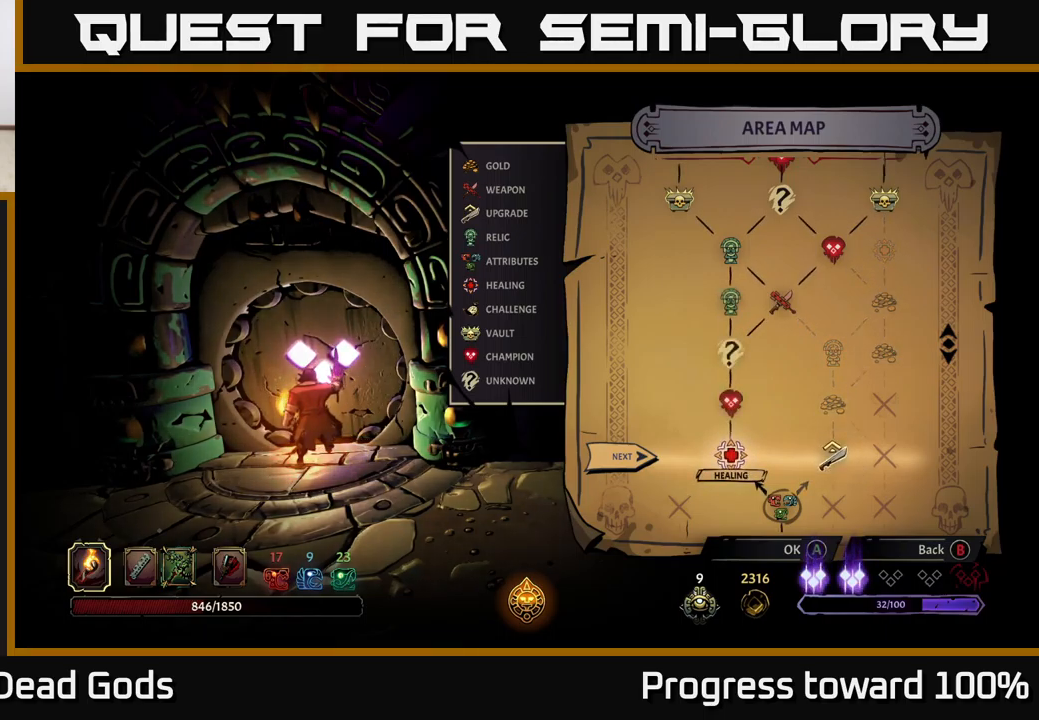
{"buttons": [], "left_stick": "center", "right_stick": "center", "events": [[200, "left_stick", "right"], [416, "left_stick", "center"]]}
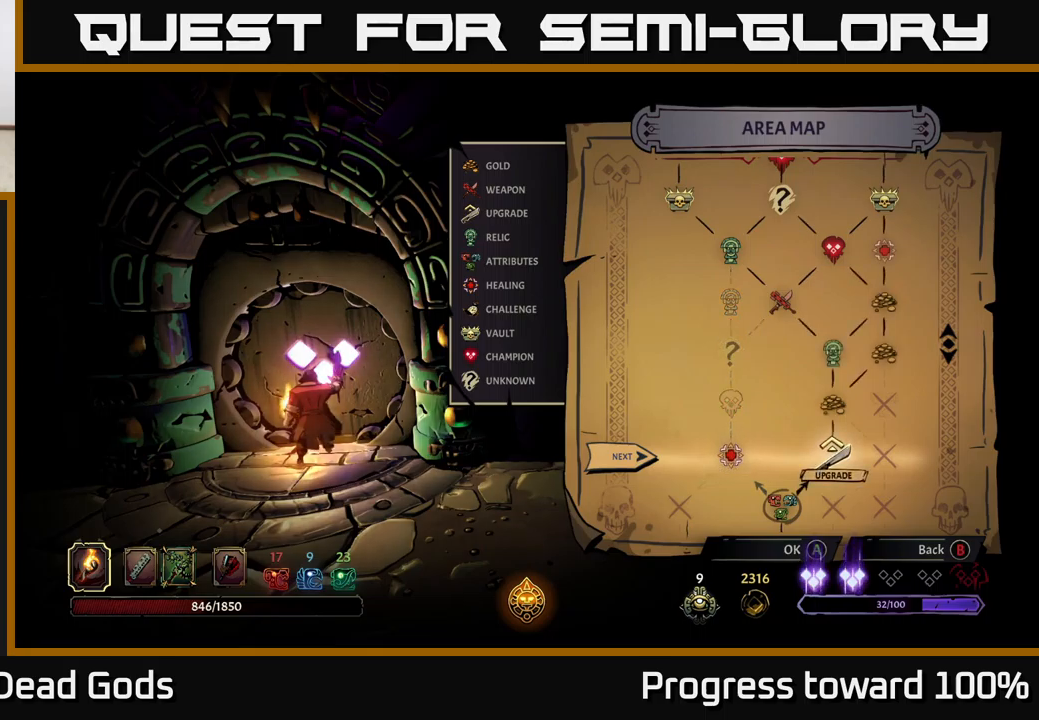
{"buttons": [], "left_stick": "center", "right_stick": "center", "events": []}